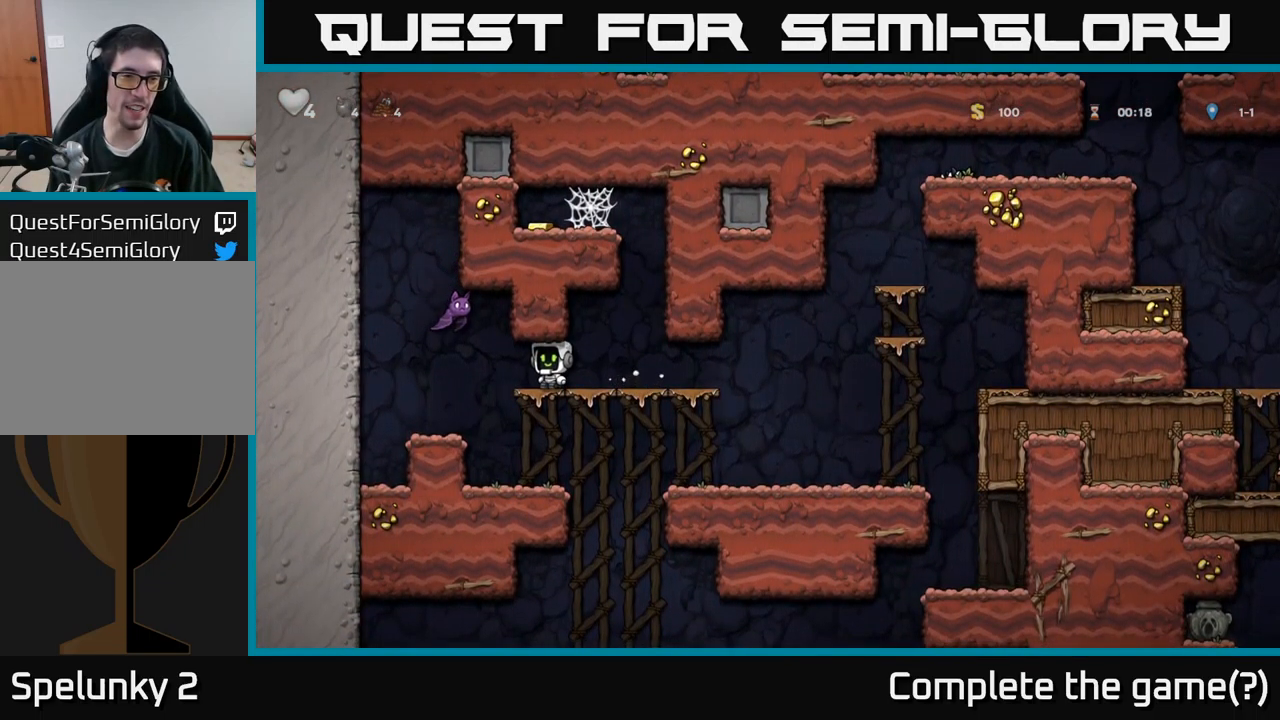
Gameplay with a controller (Xbox layout); each line is a JSON object with the inputs held at the frame after it. "events" lists button and stick changes between this image and that frame as [ms after this image, input, new state], when the widget could be followed in between.
{"buttons": ["X"], "left_stick": "center", "right_stick": "center", "events": [[467, "X", "down"]]}
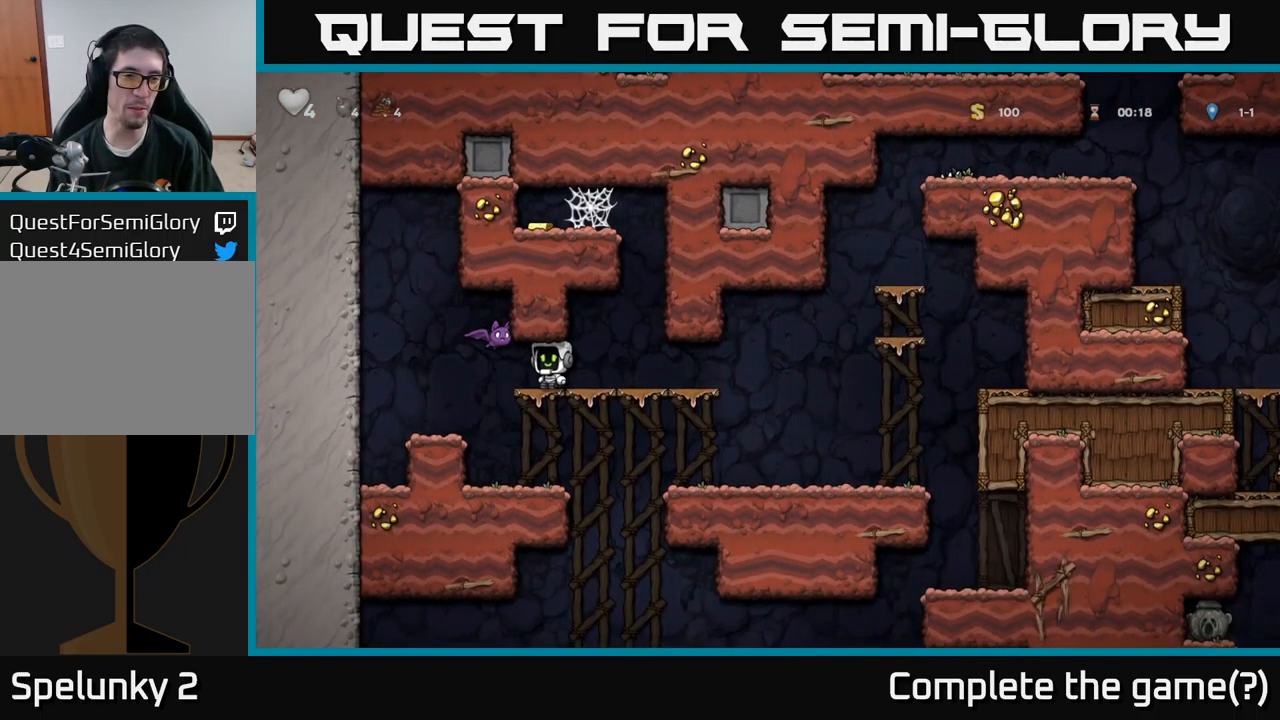
{"buttons": [], "left_stick": "center", "right_stick": "center", "events": [[33, "A", "down"], [100, "X", "up"], [183, "A", "up"], [333, "DPAD_RIGHT", "down"], [483, "DPAD_RIGHT", "up"]]}
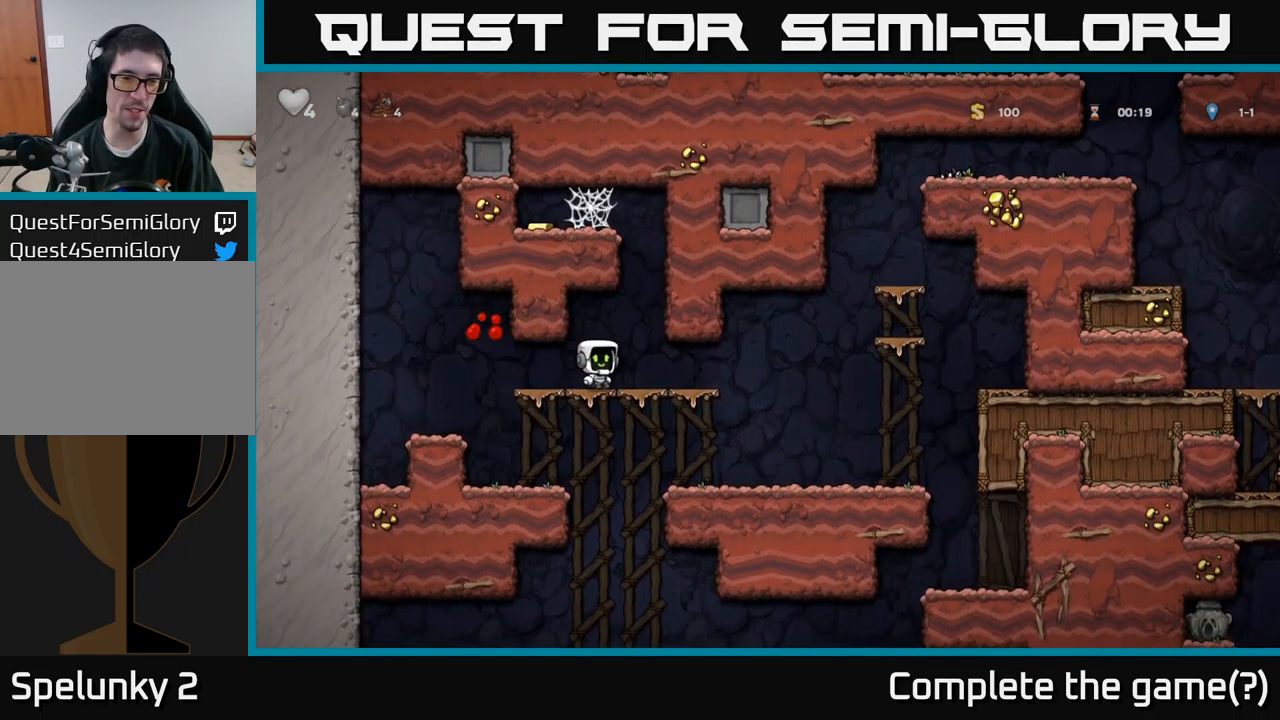
{"buttons": ["DPAD_RIGHT"], "left_stick": "center", "right_stick": "center", "events": [[233, "DPAD_RIGHT", "down"]]}
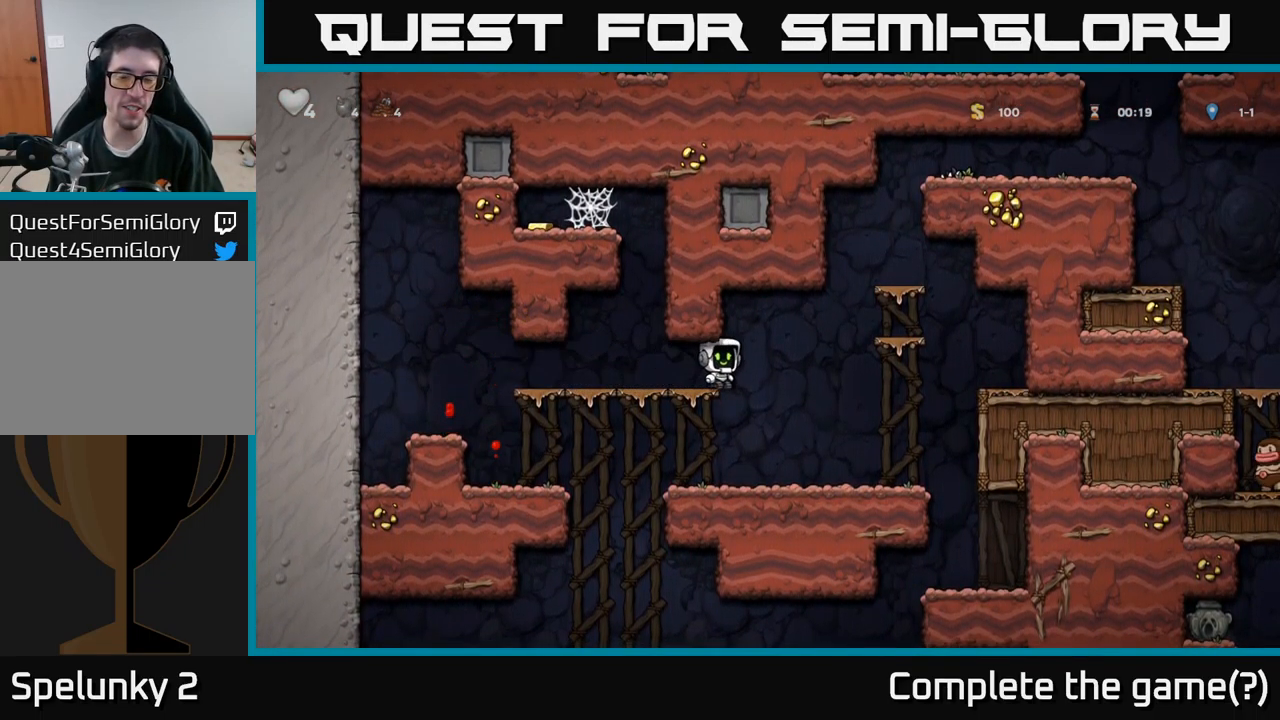
{"buttons": ["DPAD_LEFT"], "left_stick": "center", "right_stick": "center", "events": [[183, "DPAD_RIGHT", "up"], [333, "DPAD_LEFT", "down"]]}
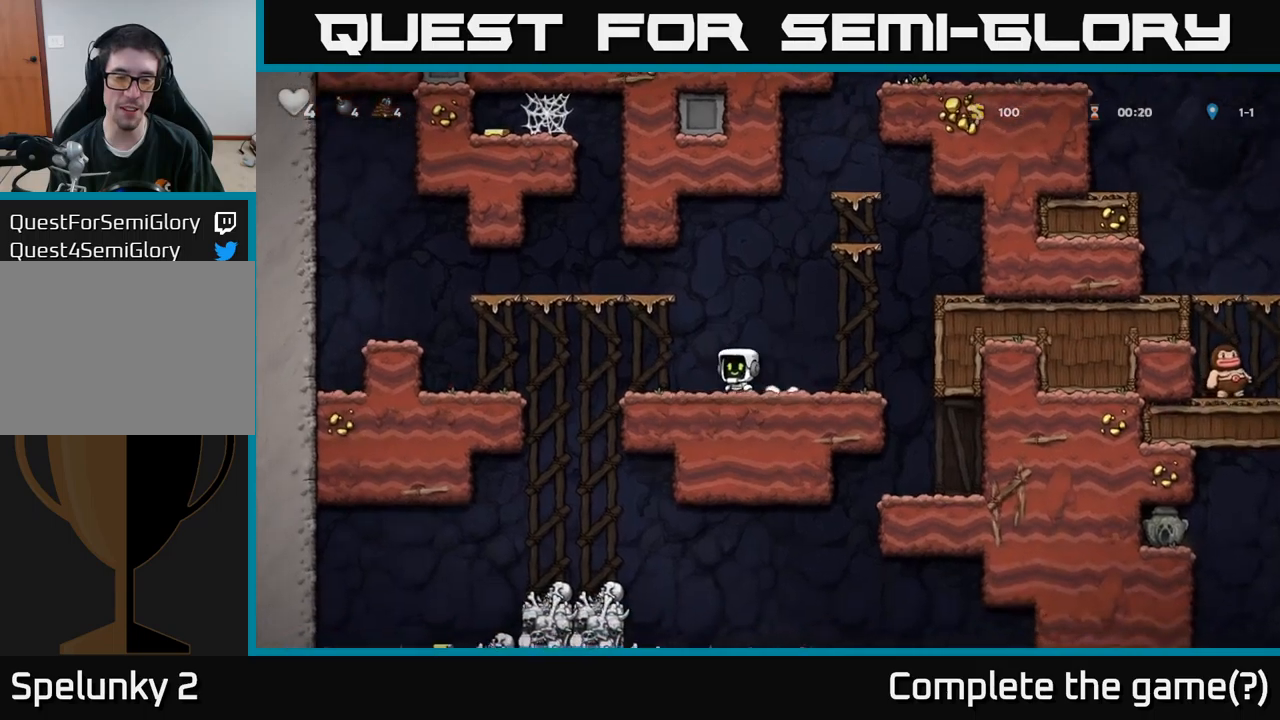
{"buttons": ["DPAD_DOWN", "DPAD_LEFT"], "left_stick": "center", "right_stick": "center", "events": [[467, "DPAD_DOWN", "down"]]}
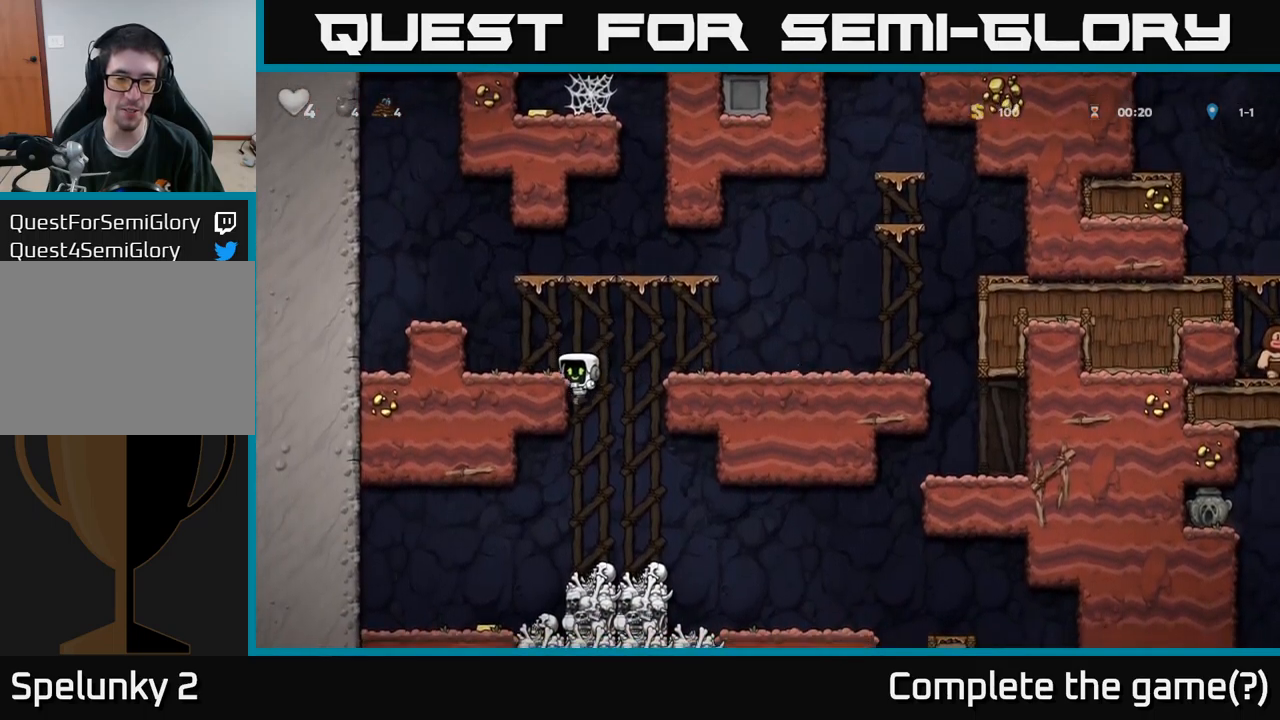
{"buttons": ["DPAD_LEFT"], "left_stick": "center", "right_stick": "center", "events": [[17, "DPAD_LEFT", "up"], [33, "A", "down"], [150, "DPAD_DOWN", "up"], [183, "A", "up"], [300, "DPAD_RIGHT", "down"], [400, "DPAD_RIGHT", "up"], [433, "DPAD_LEFT", "down"]]}
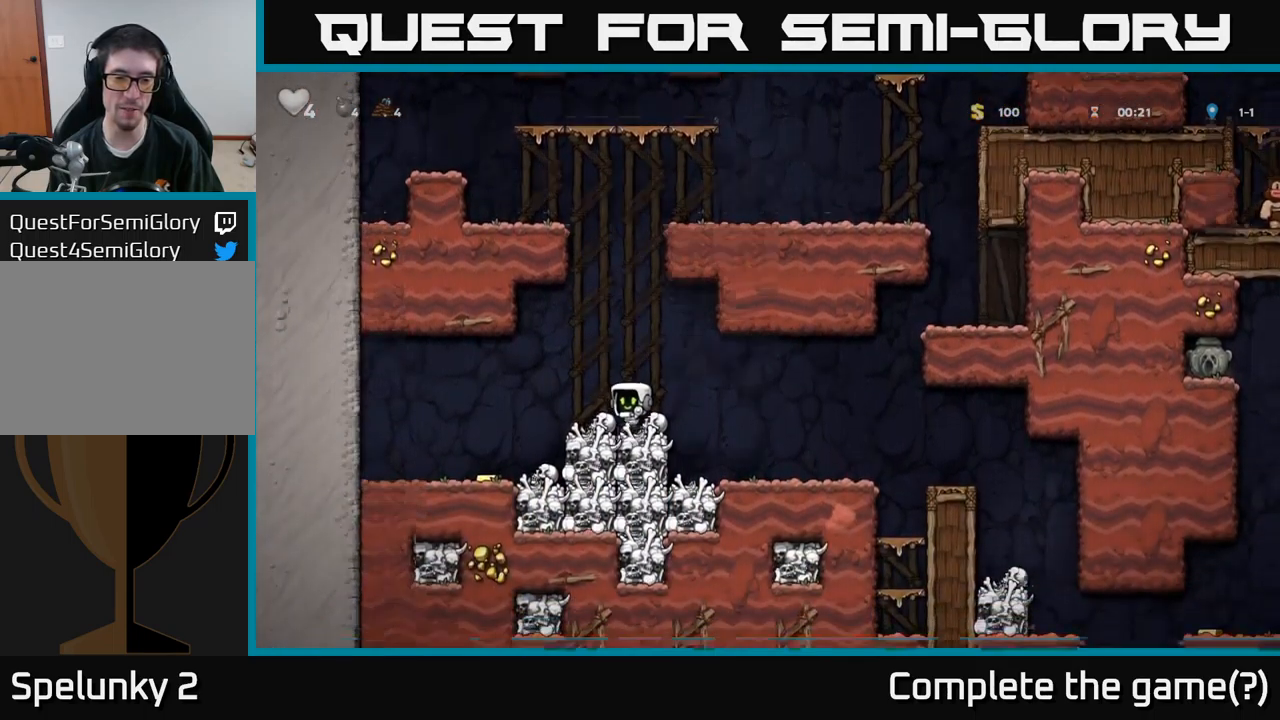
{"buttons": ["DPAD_LEFT"], "left_stick": "center", "right_stick": "center", "events": [[217, "DPAD_LEFT", "up"], [467, "DPAD_LEFT", "down"]]}
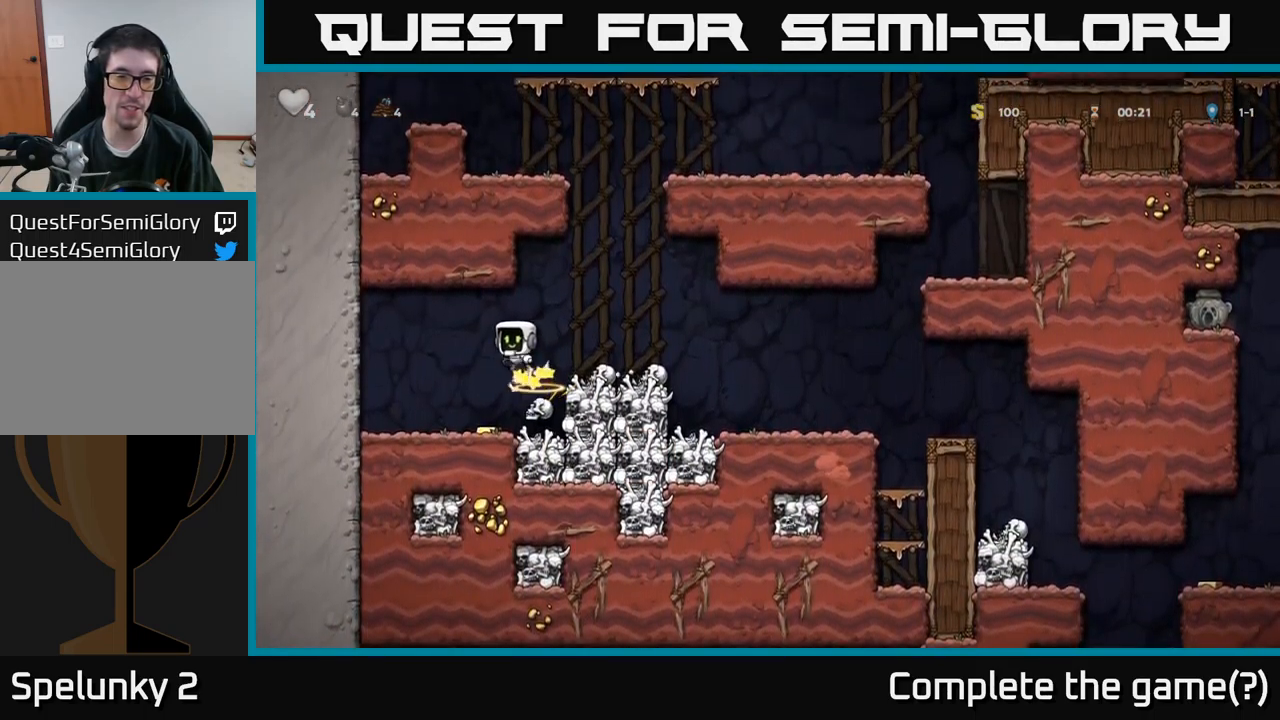
{"buttons": [], "left_stick": "center", "right_stick": "center", "events": [[33, "DPAD_DOWN", "down"], [33, "DPAD_LEFT", "up"], [200, "DPAD_DOWN", "up"], [200, "DPAD_LEFT", "down"], [300, "DPAD_LEFT", "up"]]}
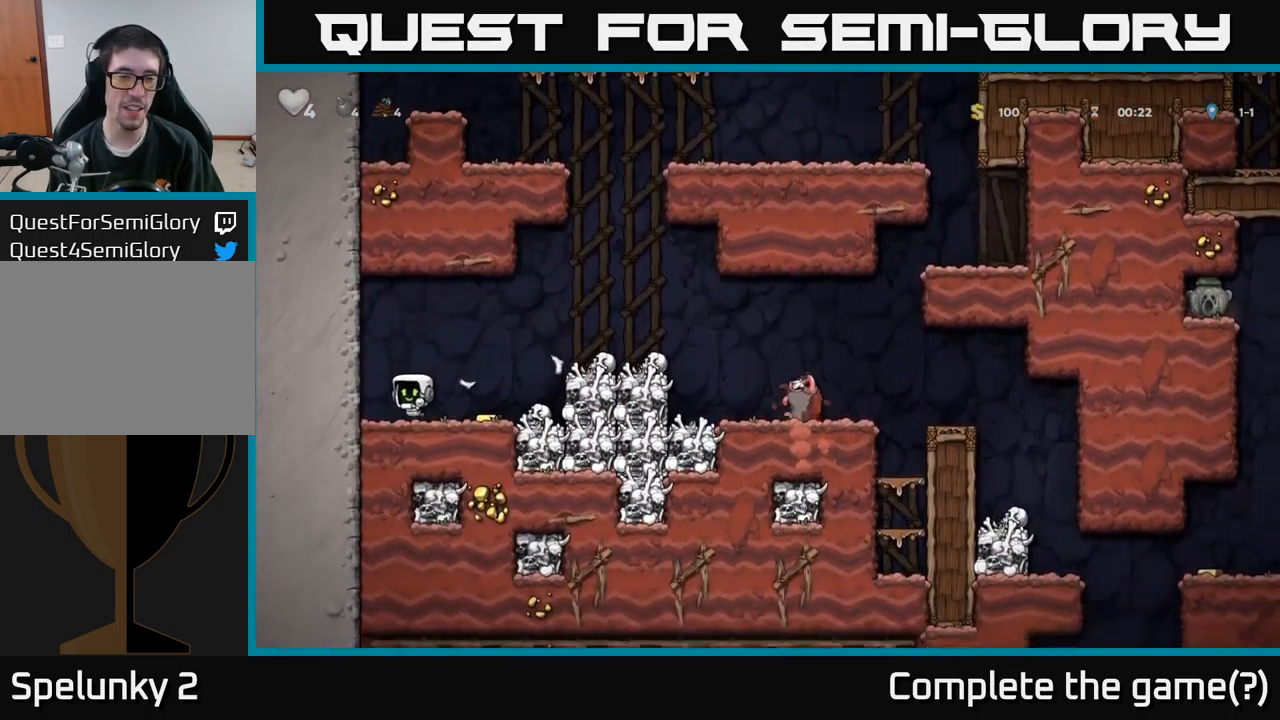
{"buttons": ["DPAD_LEFT"], "left_stick": "center", "right_stick": "center", "events": [[133, "DPAD_RIGHT", "down"], [333, "DPAD_DOWN", "down"], [367, "DPAD_RIGHT", "up"], [450, "DPAD_LEFT", "down"], [467, "DPAD_DOWN", "up"]]}
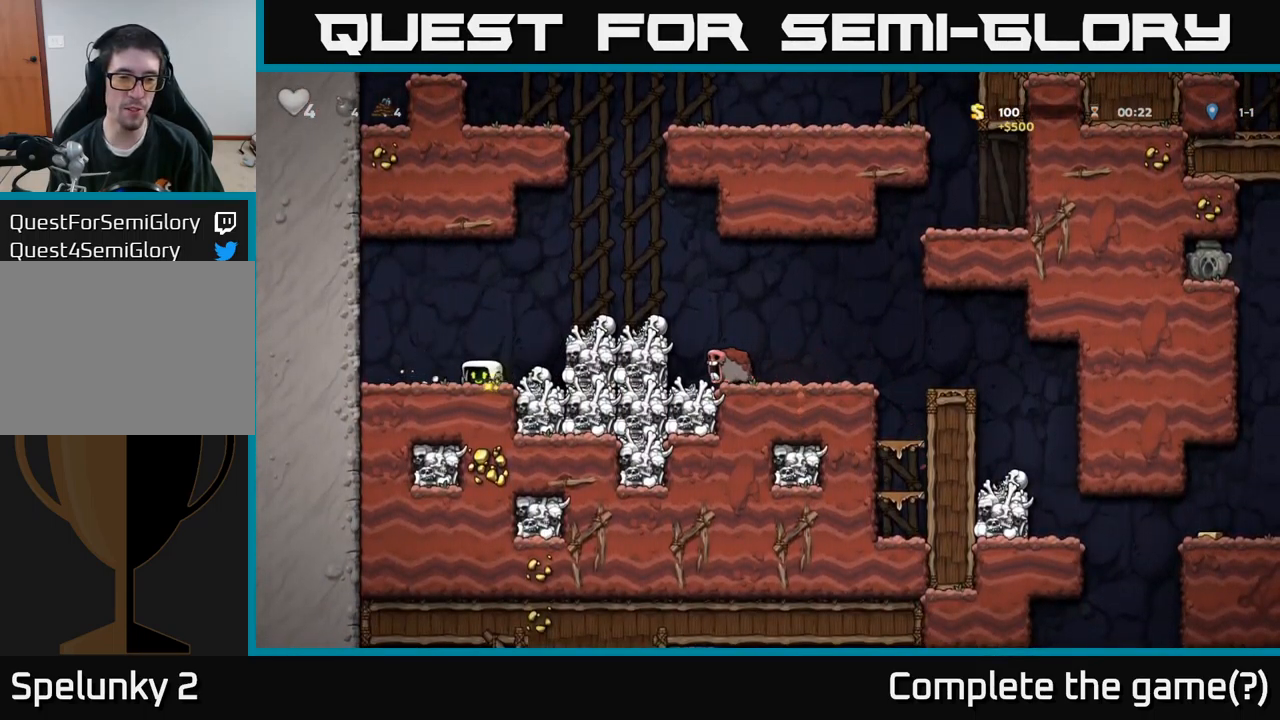
{"buttons": ["DPAD_RIGHT"], "left_stick": "center", "right_stick": "center", "events": [[83, "DPAD_LEFT", "up"], [100, "DPAD_RIGHT", "down"], [117, "A", "down"], [367, "A", "up"]]}
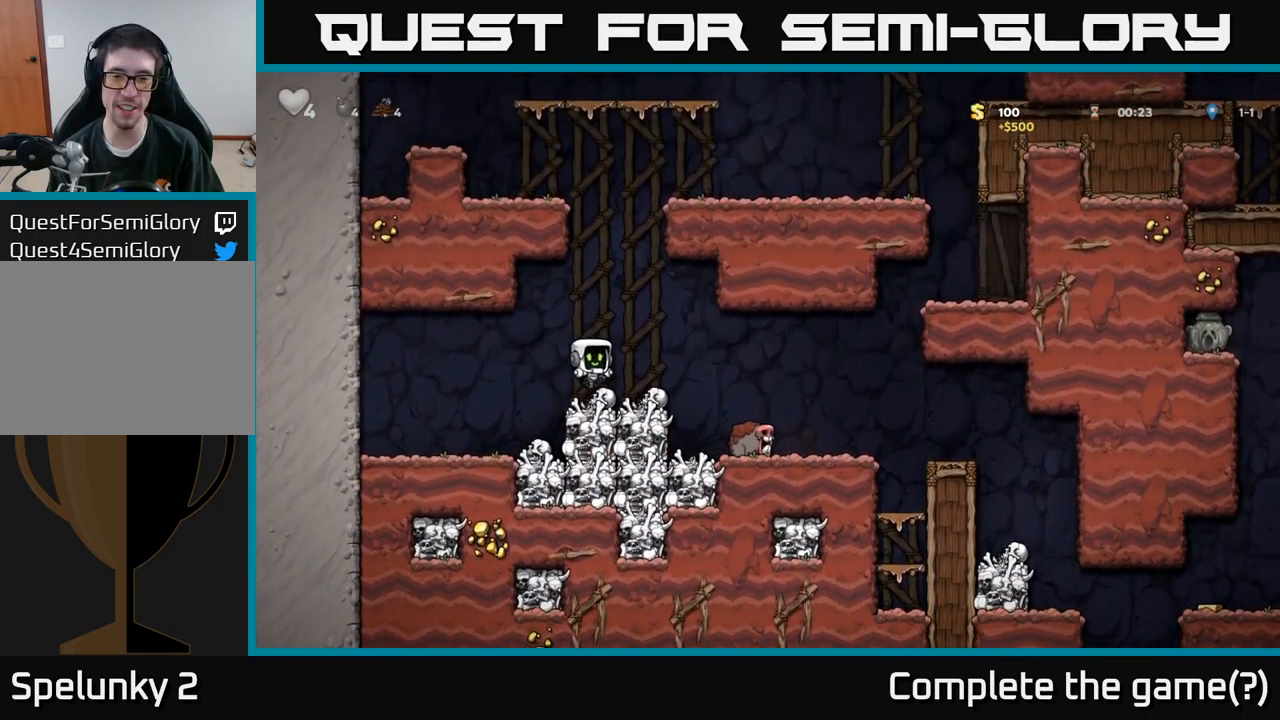
{"buttons": ["DPAD_LEFT"], "left_stick": "center", "right_stick": "center", "events": [[117, "A", "down"], [183, "A", "up"], [433, "DPAD_RIGHT", "up"], [467, "DPAD_LEFT", "down"]]}
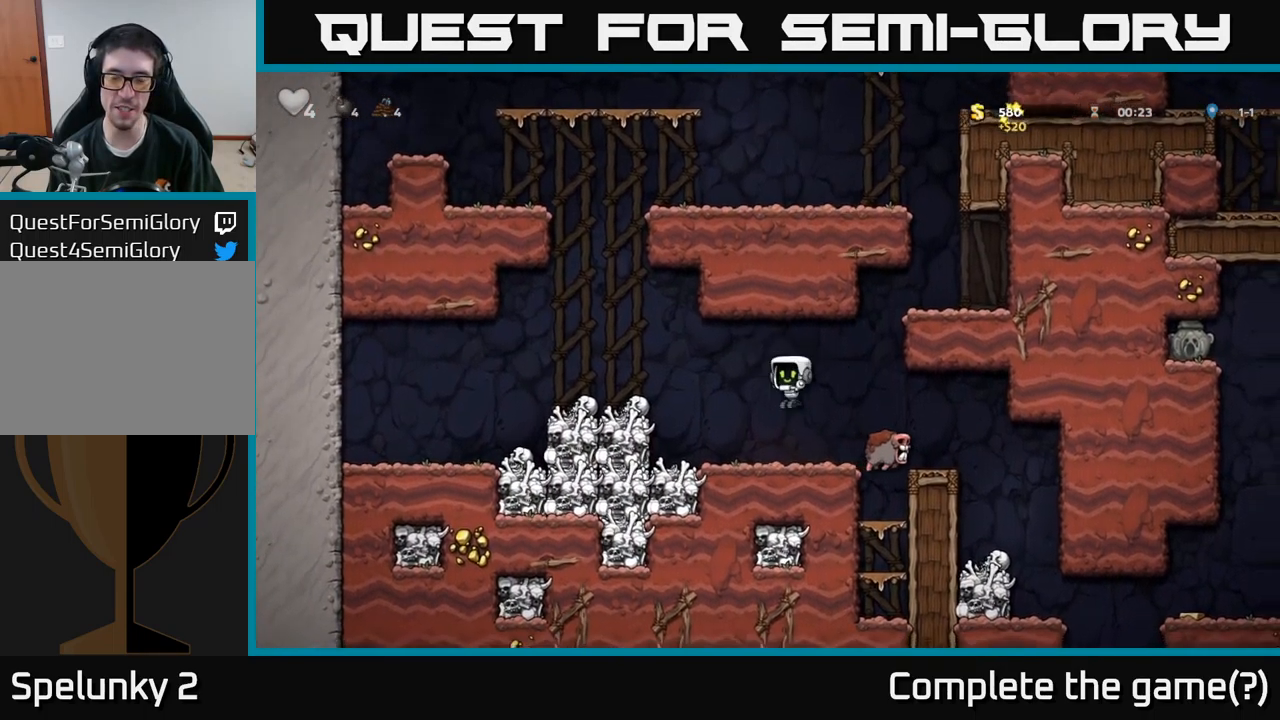
{"buttons": ["DPAD_RIGHT"], "left_stick": "center", "right_stick": "center", "events": [[150, "DPAD_LEFT", "up"], [300, "DPAD_RIGHT", "down"]]}
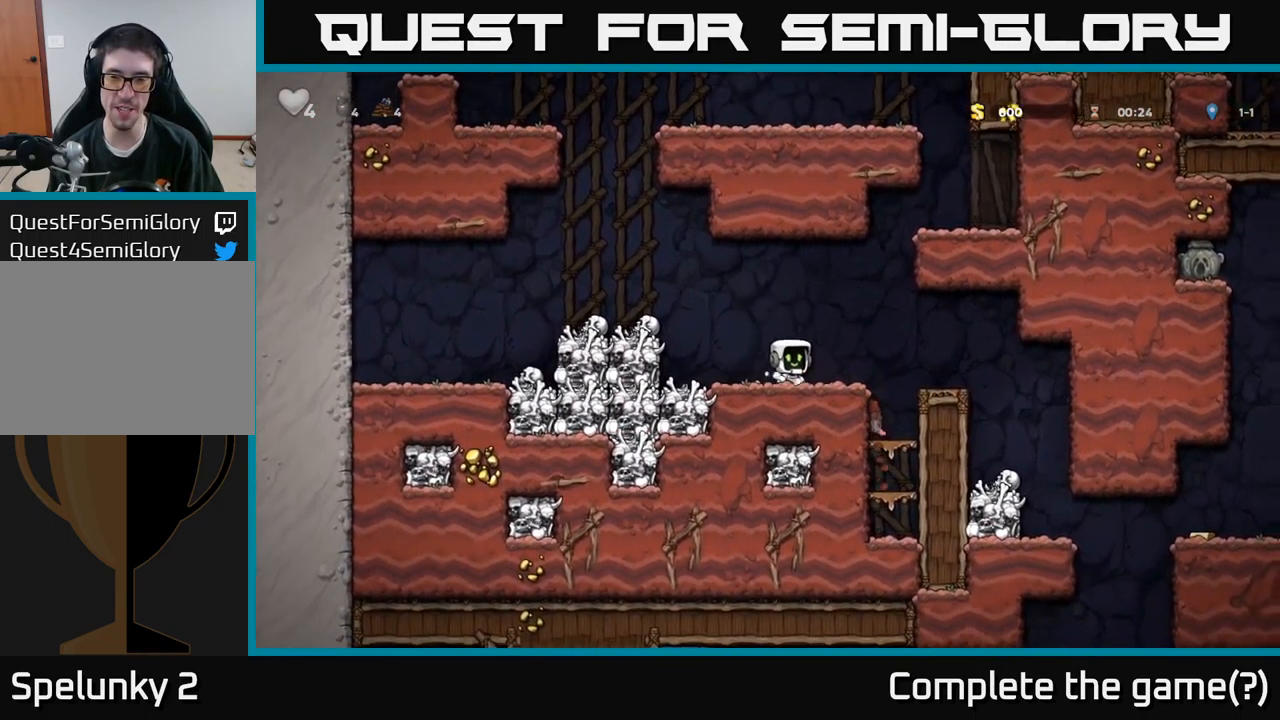
{"buttons": [], "left_stick": "center", "right_stick": "center", "events": [[83, "A", "down"], [167, "A", "up"], [400, "DPAD_RIGHT", "up"]]}
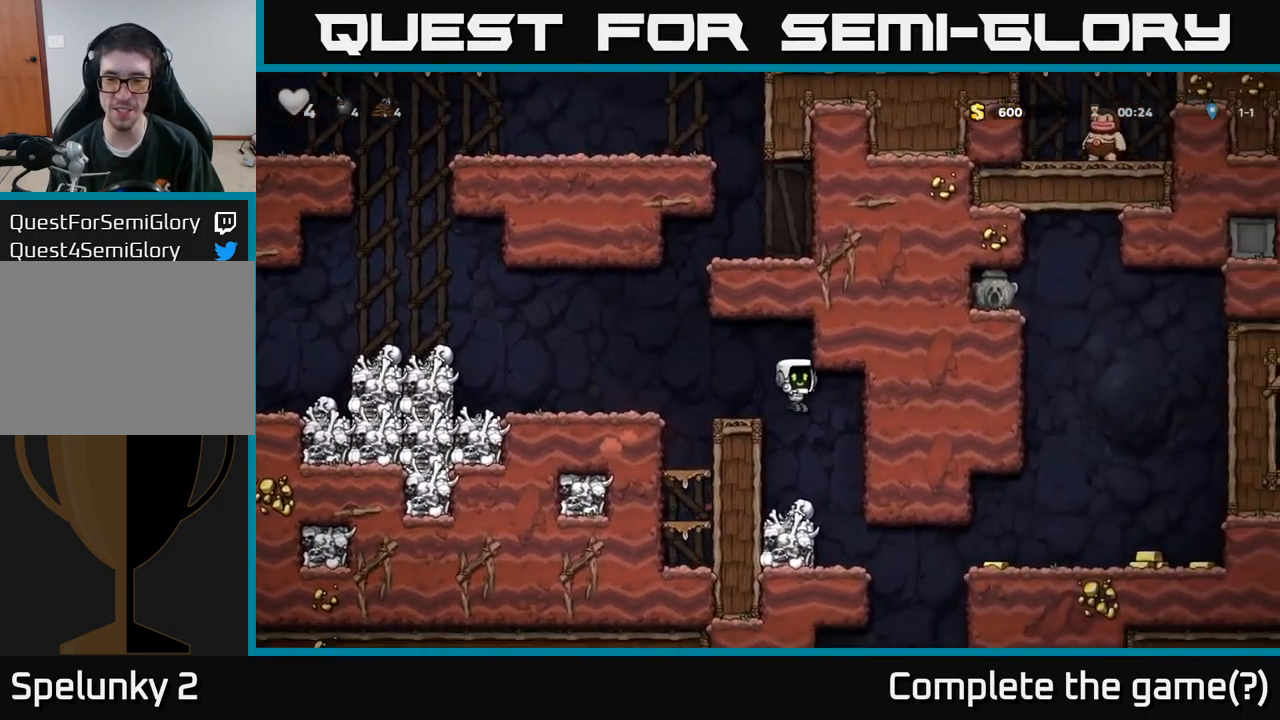
{"buttons": ["DPAD_RIGHT"], "left_stick": "center", "right_stick": "center", "events": [[417, "DPAD_RIGHT", "down"]]}
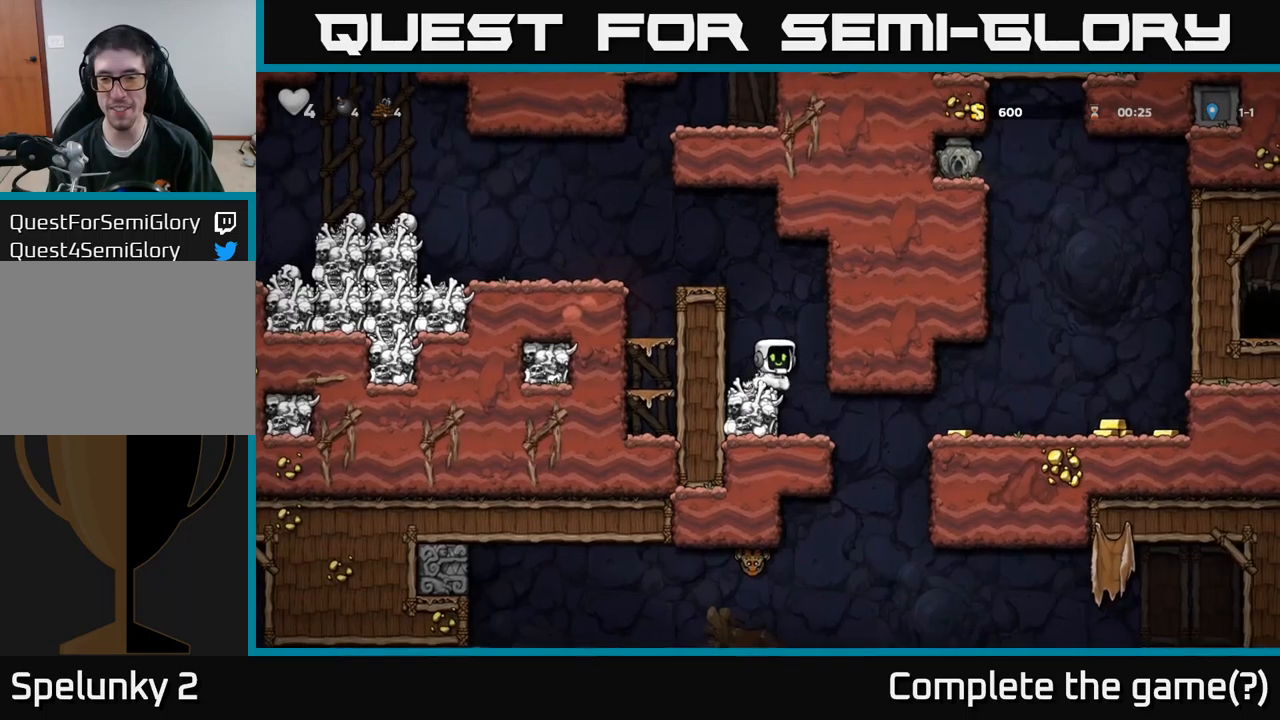
{"buttons": ["DPAD_RIGHT"], "left_stick": "center", "right_stick": "center", "events": [[50, "DPAD_RIGHT", "up"], [317, "DPAD_RIGHT", "down"]]}
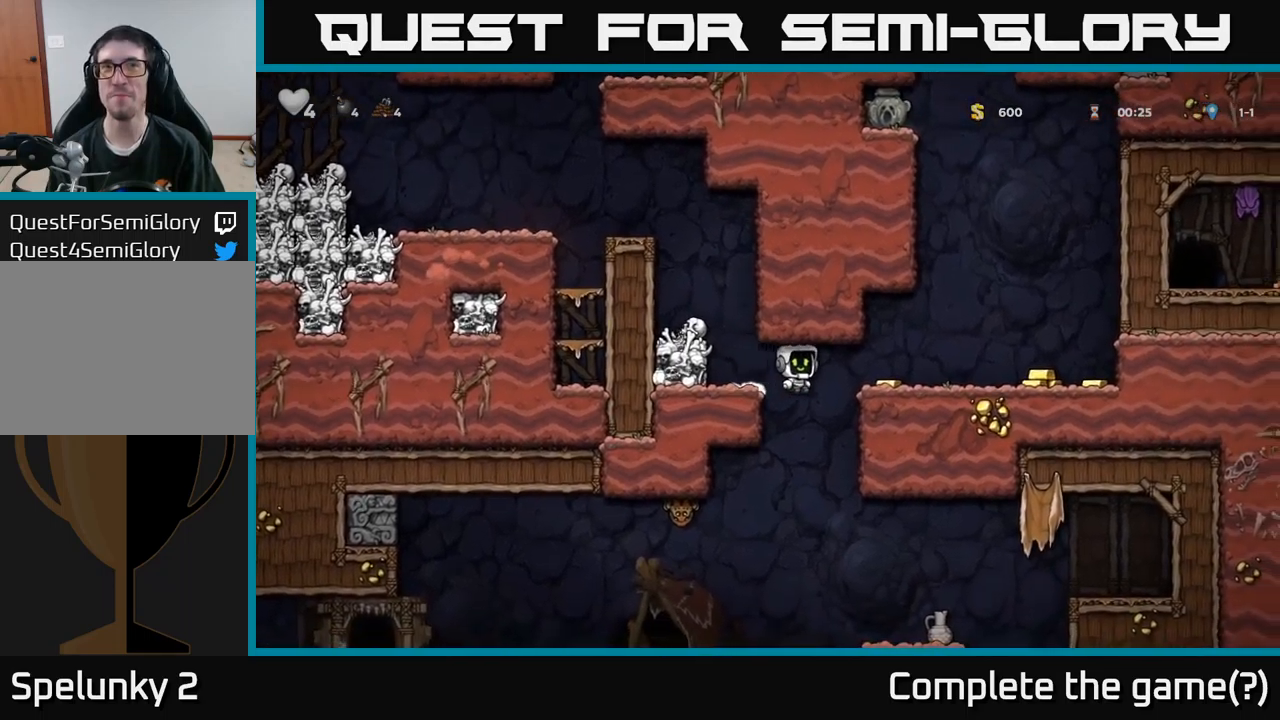
{"buttons": ["DPAD_RIGHT"], "left_stick": "center", "right_stick": "center", "events": [[250, "A", "down"], [350, "A", "up"]]}
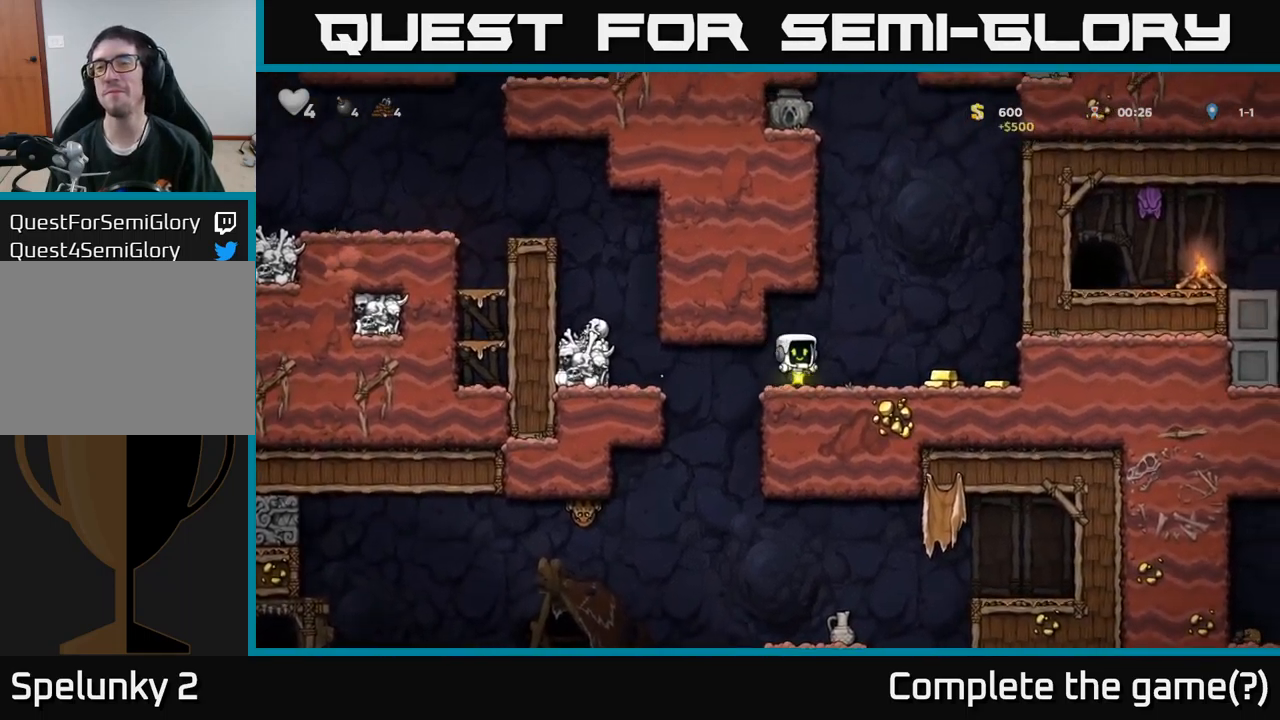
{"buttons": [], "left_stick": "center", "right_stick": "center", "events": [[500, "DPAD_RIGHT", "up"]]}
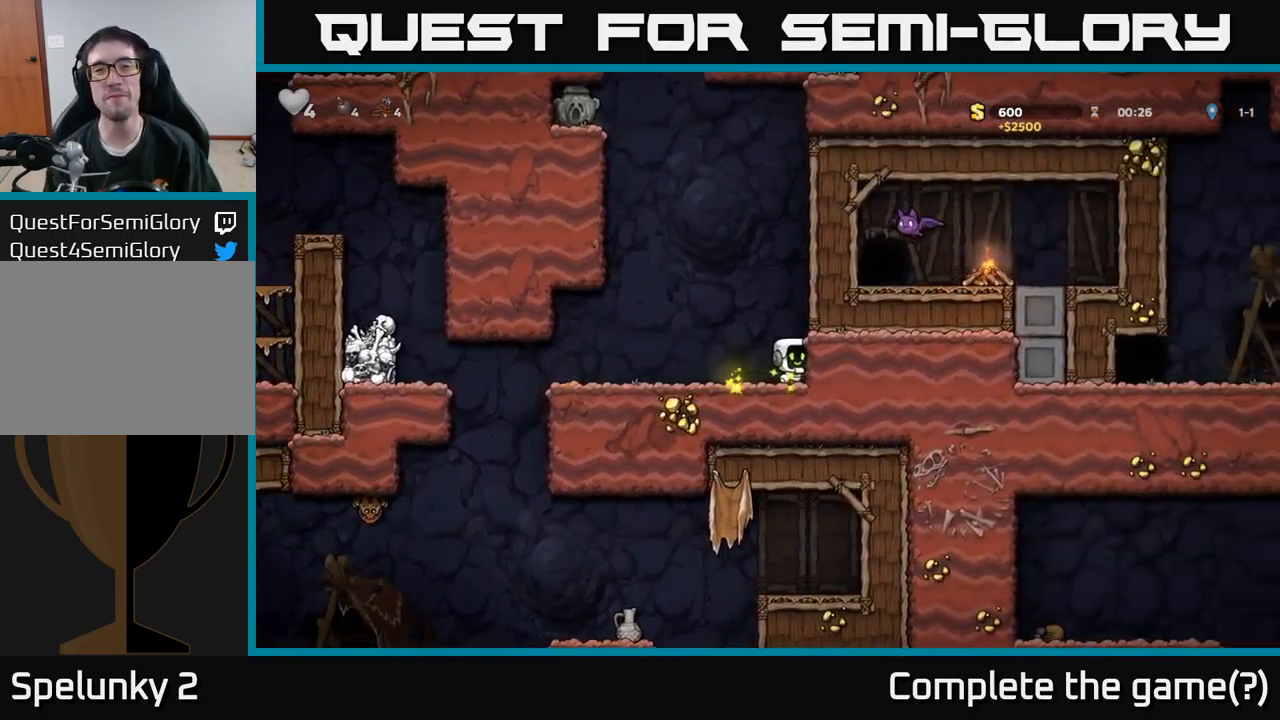
{"buttons": [], "left_stick": "center", "right_stick": "center", "events": [[34, "DPAD_LEFT", "down"], [100, "A", "down"], [284, "DPAD_UP", "down"], [334, "DPAD_LEFT", "up"], [334, "R1", "down"], [384, "A", "up"], [417, "R1", "up"], [450, "DPAD_UP", "up"]]}
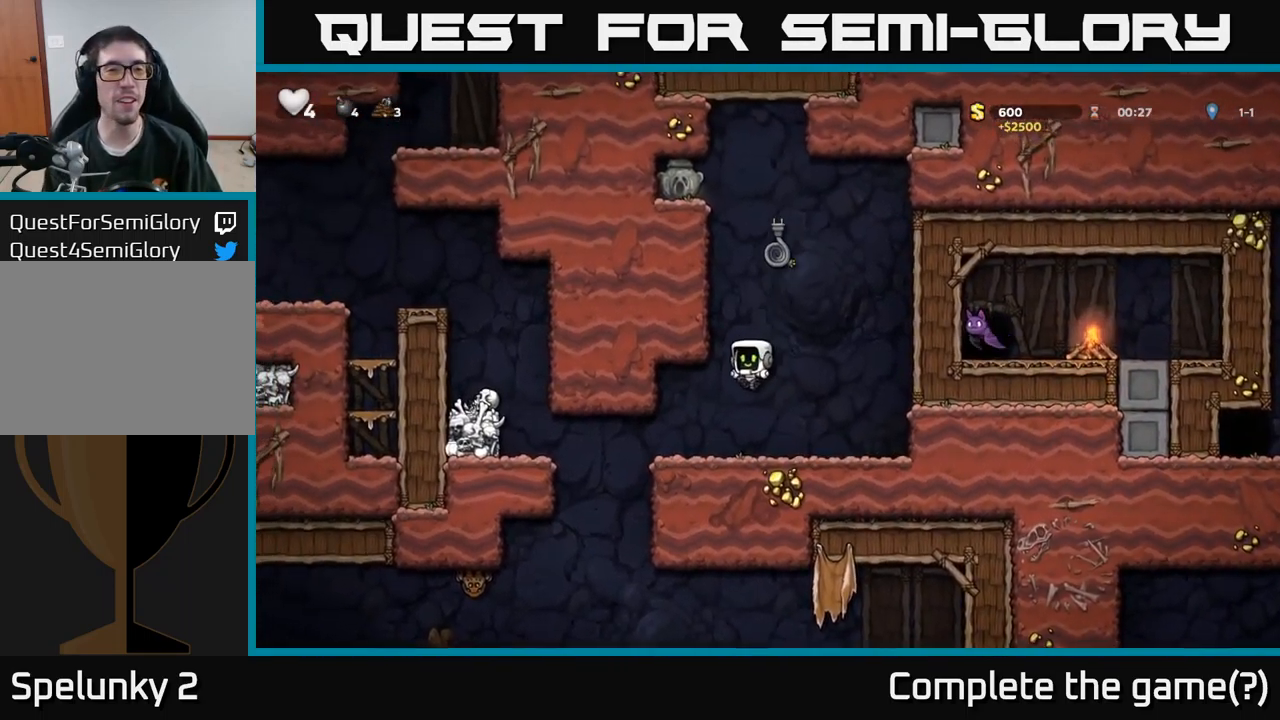
{"buttons": ["A", "DPAD_LEFT"], "left_stick": "center", "right_stick": "center", "events": [[34, "DPAD_RIGHT", "down"], [350, "DPAD_RIGHT", "up"], [367, "A", "down"], [384, "DPAD_LEFT", "down"]]}
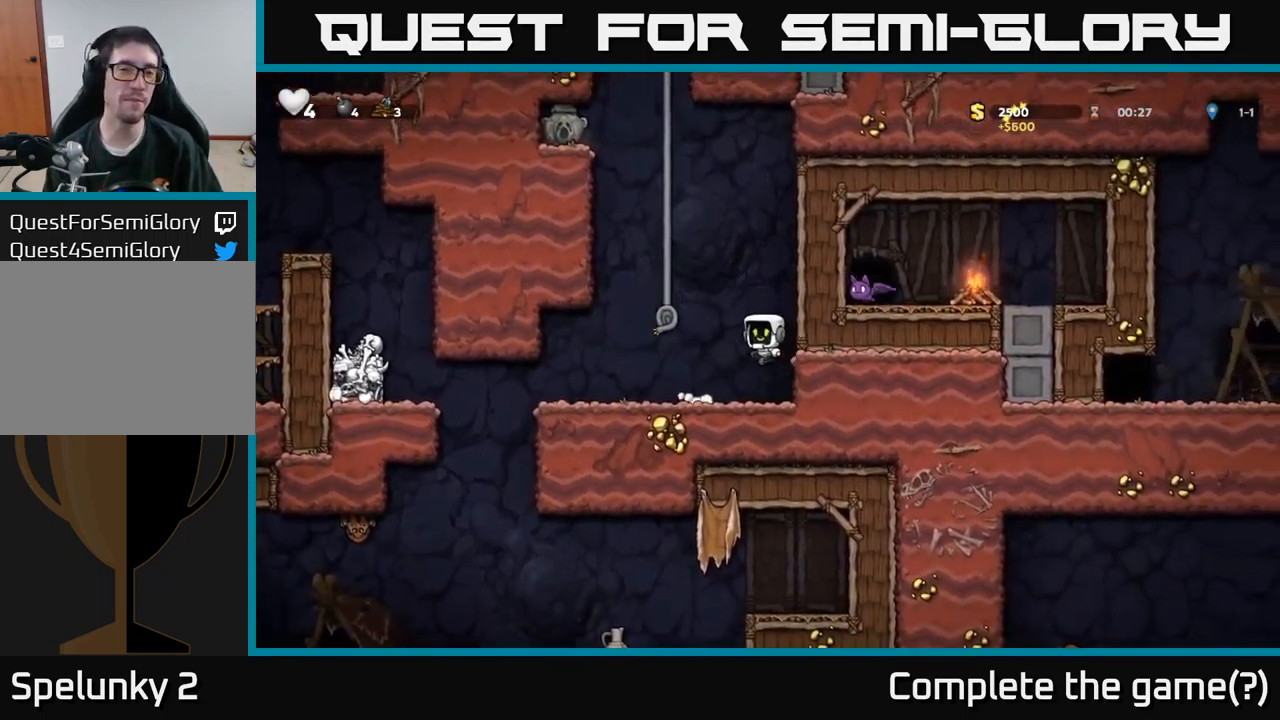
{"buttons": ["DPAD_UP"], "left_stick": "center", "right_stick": "center", "events": [[34, "DPAD_UP", "down"], [167, "DPAD_LEFT", "up"], [217, "A", "up"]]}
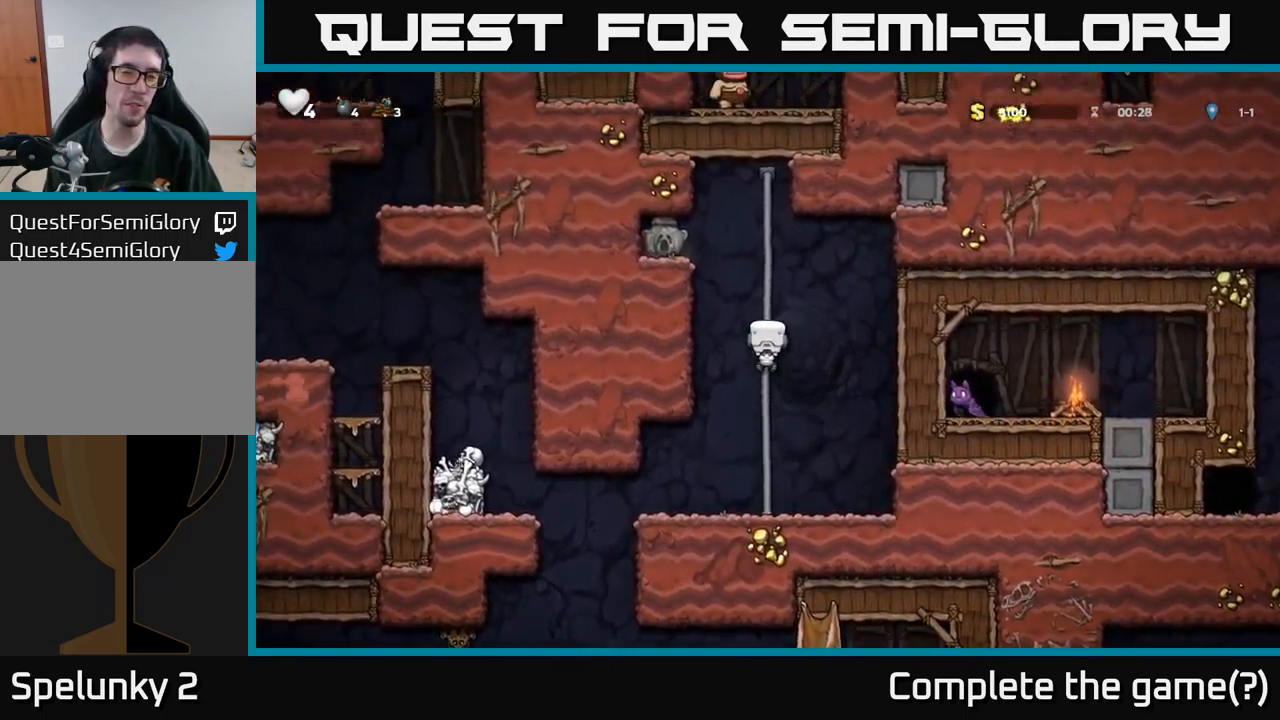
{"buttons": ["DPAD_DOWN", "DPAD_LEFT"], "left_stick": "center", "right_stick": "center", "events": [[184, "A", "down"], [200, "DPAD_LEFT", "down"], [234, "DPAD_UP", "up"], [350, "A", "up"], [500, "DPAD_DOWN", "down"]]}
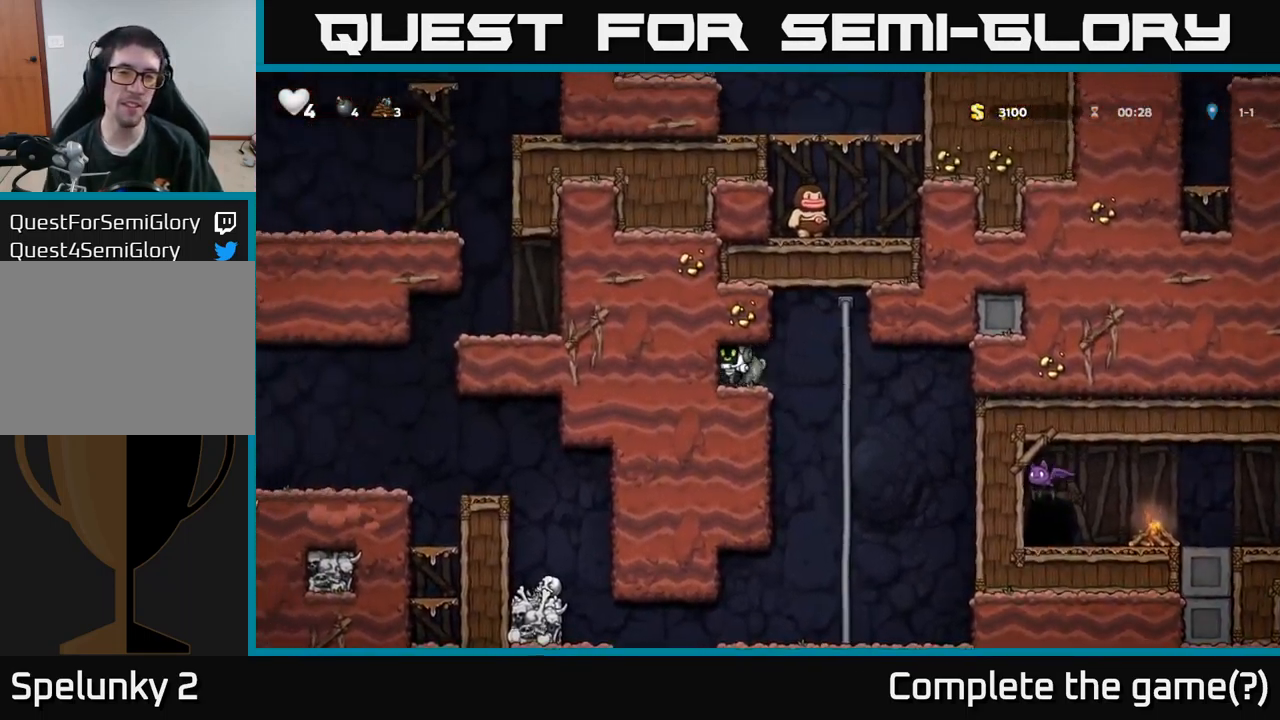
{"buttons": [], "left_stick": "center", "right_stick": "center", "events": [[17, "DPAD_LEFT", "up"], [150, "X", "down"], [167, "DPAD_RIGHT", "down"], [200, "DPAD_DOWN", "up"], [234, "X", "up"], [400, "DPAD_UP", "down"], [417, "DPAD_RIGHT", "up"], [500, "DPAD_UP", "up"]]}
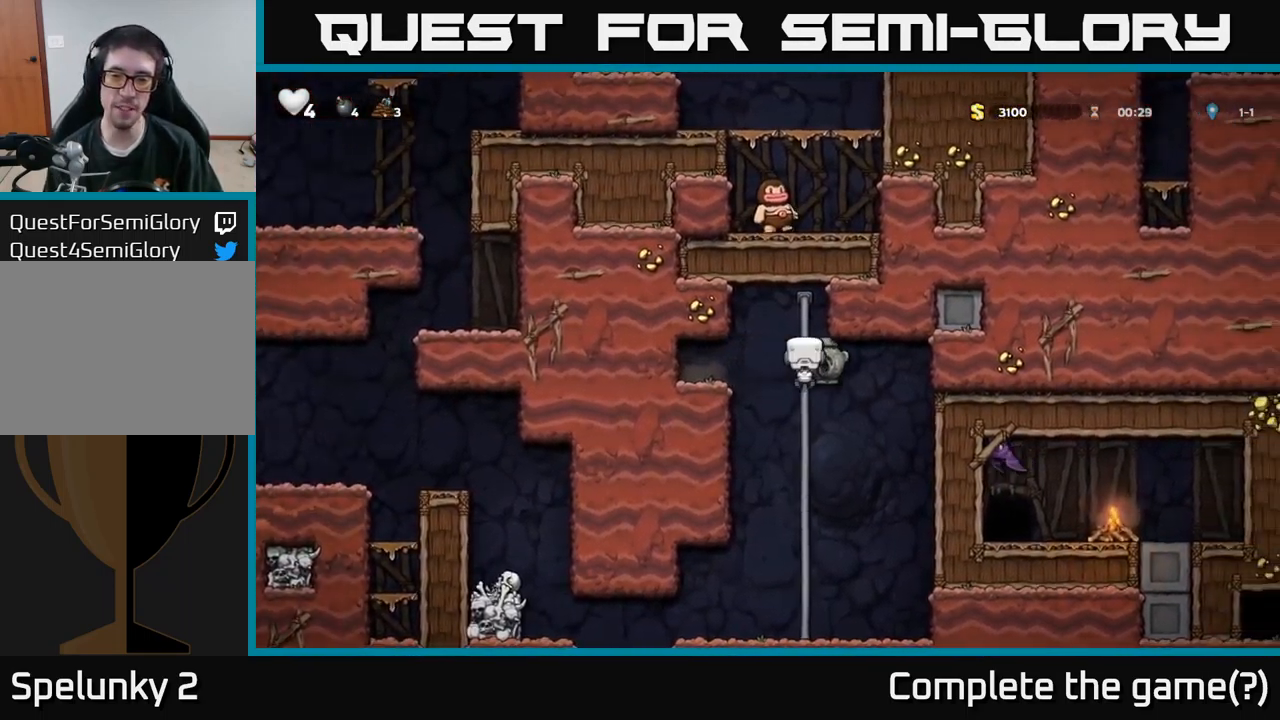
{"buttons": ["DPAD_LEFT"], "left_stick": "center", "right_stick": "center", "events": [[34, "DPAD_DOWN", "down"], [67, "A", "down"], [184, "A", "up"], [250, "DPAD_DOWN", "up"], [450, "DPAD_LEFT", "down"]]}
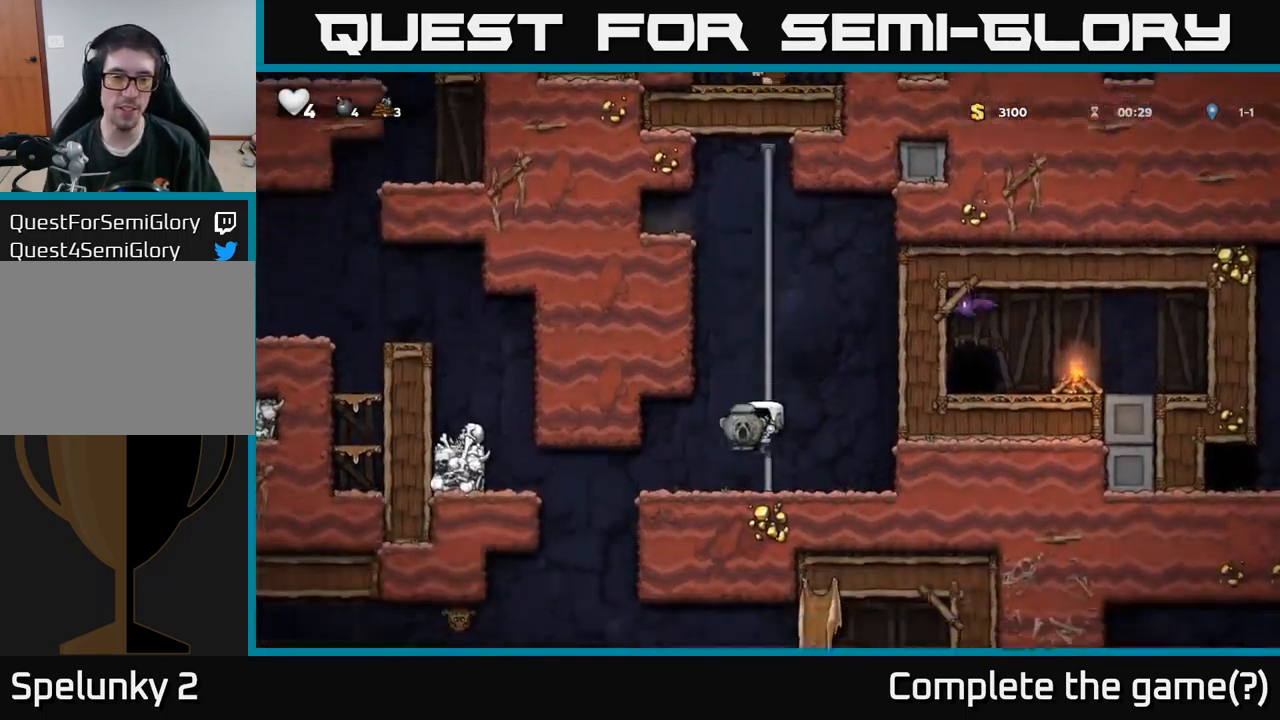
{"buttons": ["DPAD_LEFT"], "left_stick": "center", "right_stick": "center", "events": []}
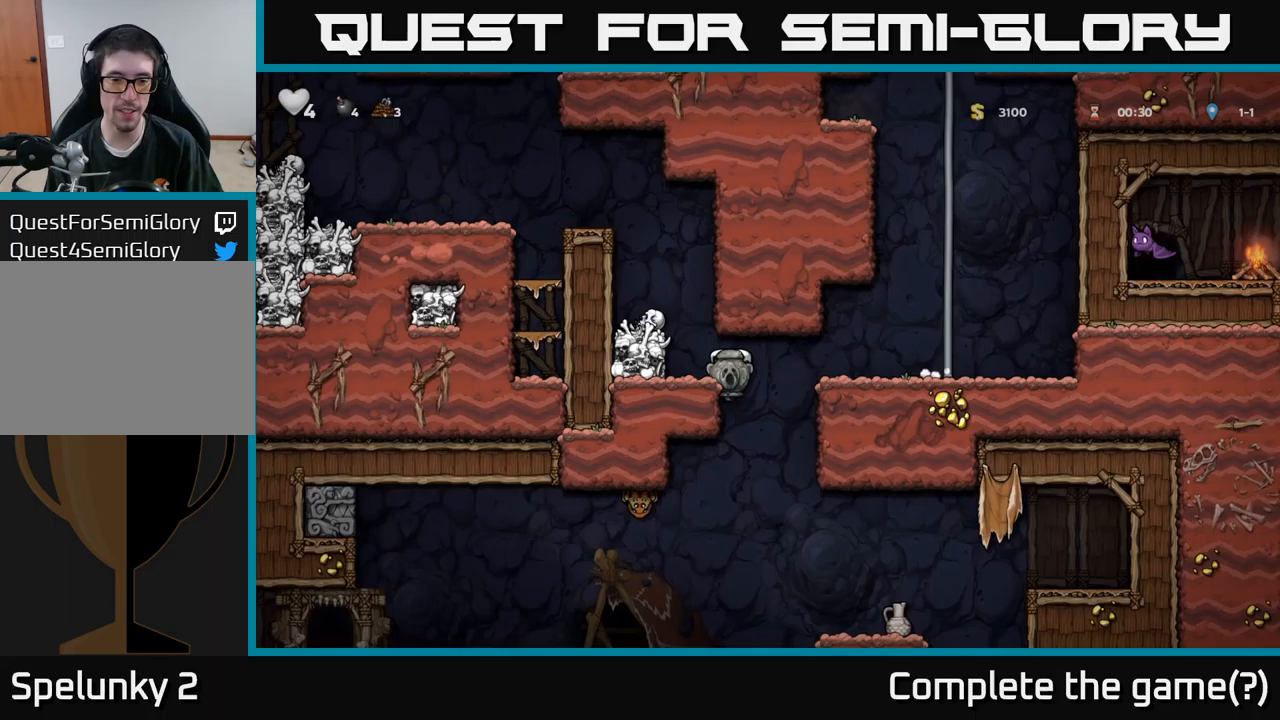
{"buttons": [], "left_stick": "center", "right_stick": "center", "events": [[33, "DPAD_DOWN", "down"], [50, "DPAD_LEFT", "up"], [100, "A", "down"], [200, "A", "up"], [217, "DPAD_DOWN", "up"], [250, "DPAD_RIGHT", "down"], [500, "DPAD_RIGHT", "up"]]}
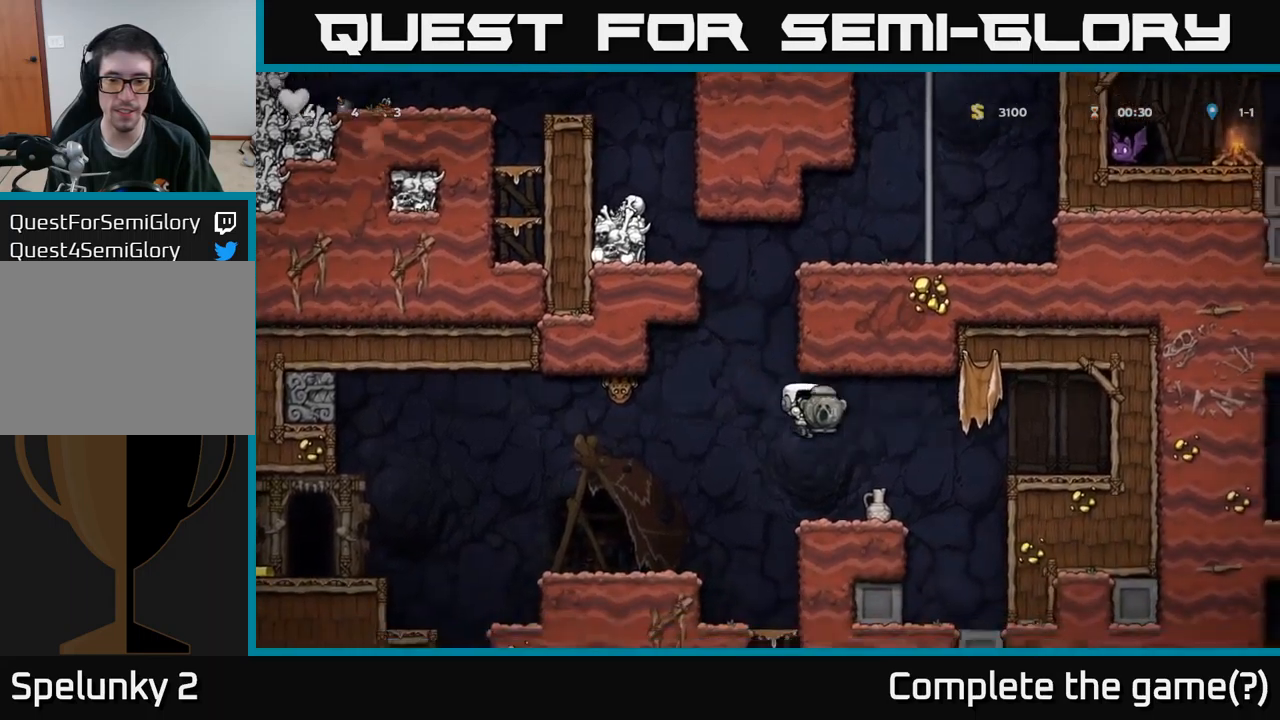
{"buttons": ["A", "DPAD_LEFT"], "left_stick": "center", "right_stick": "center", "events": [[383, "DPAD_LEFT", "down"], [483, "A", "down"]]}
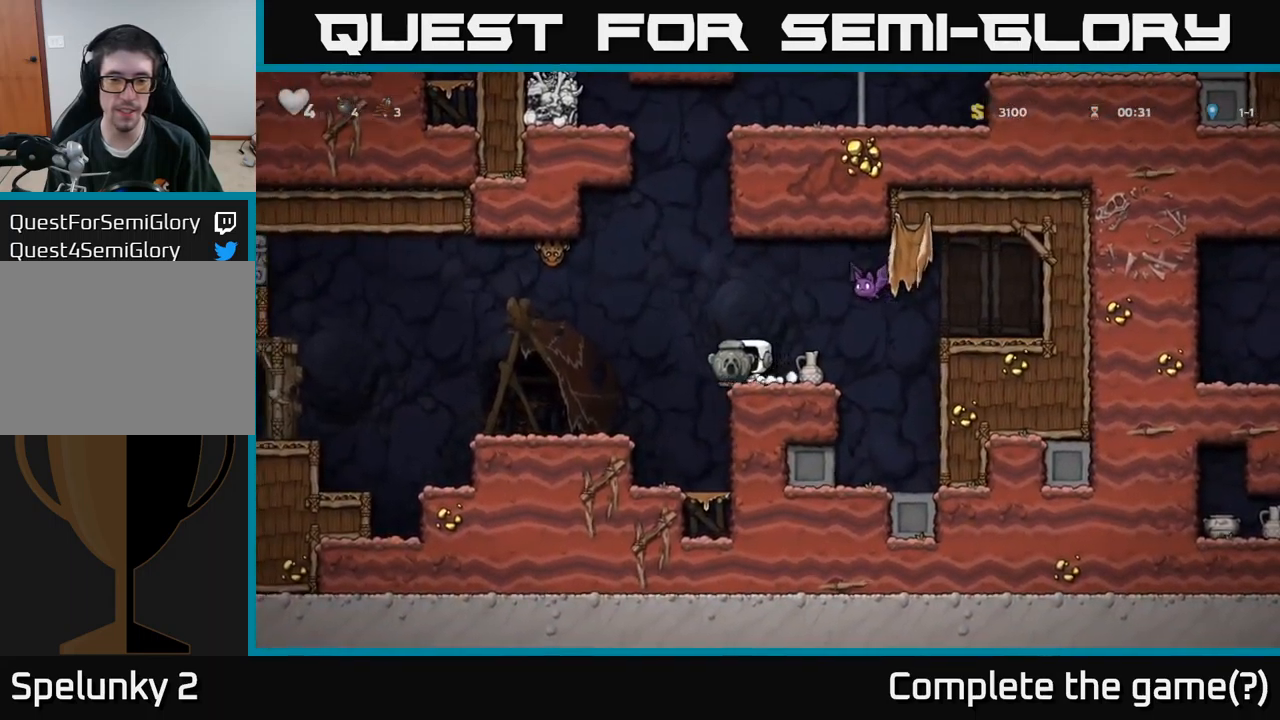
{"buttons": [], "left_stick": "center", "right_stick": "center", "events": [[33, "A", "up"], [433, "DPAD_LEFT", "up"]]}
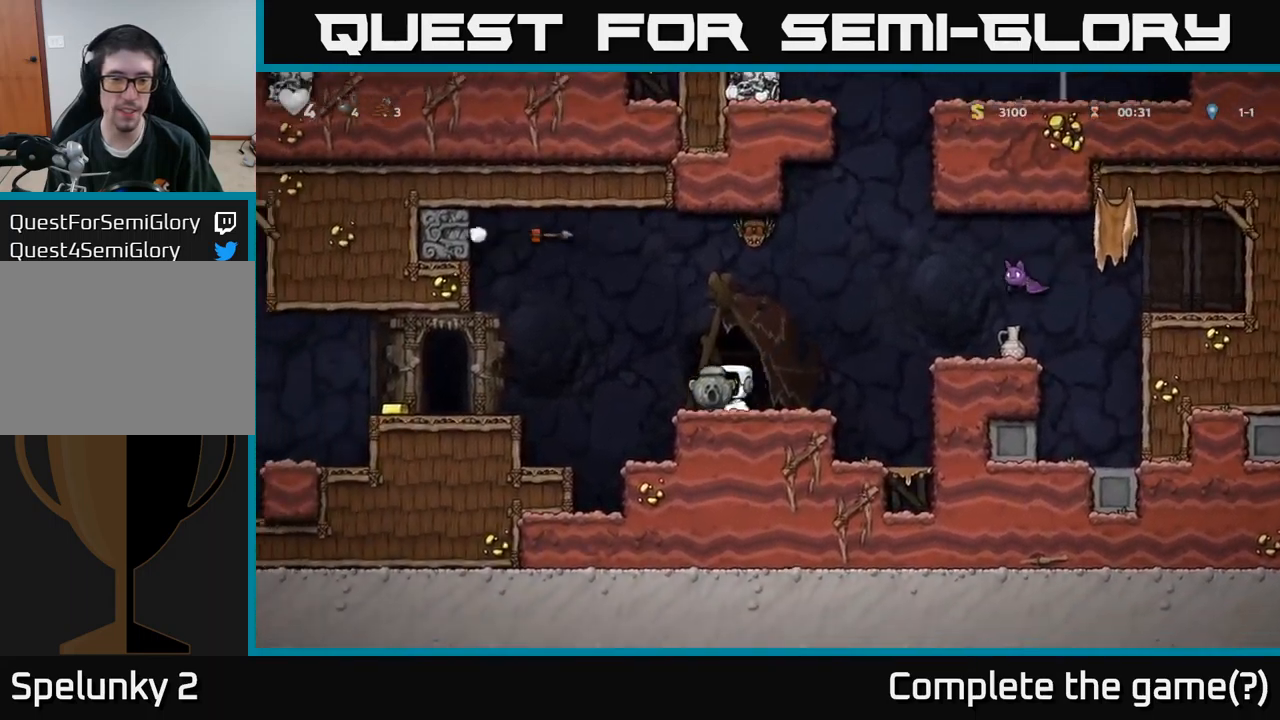
{"buttons": ["DPAD_LEFT"], "left_stick": "center", "right_stick": "center", "events": [[150, "DPAD_LEFT", "down"], [233, "A", "down"], [367, "A", "up"]]}
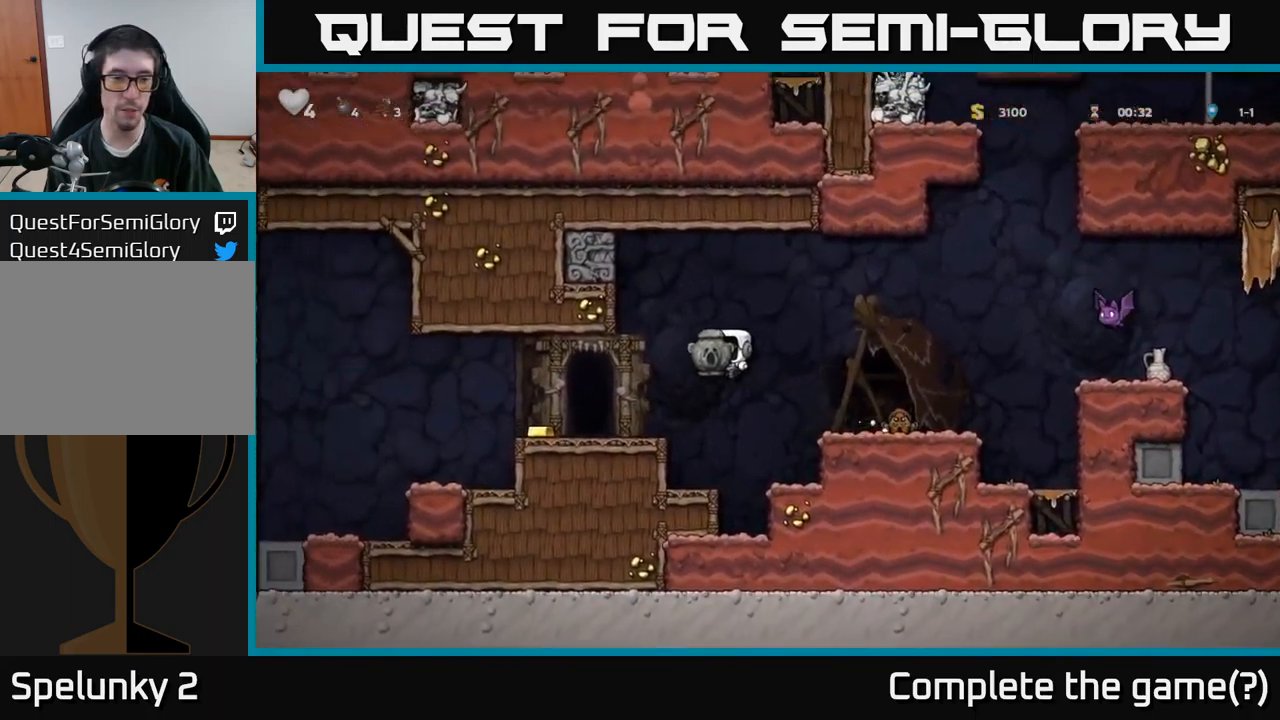
{"buttons": ["DPAD_RIGHT"], "left_stick": "center", "right_stick": "center", "events": [[333, "DPAD_LEFT", "up"], [500, "DPAD_RIGHT", "down"]]}
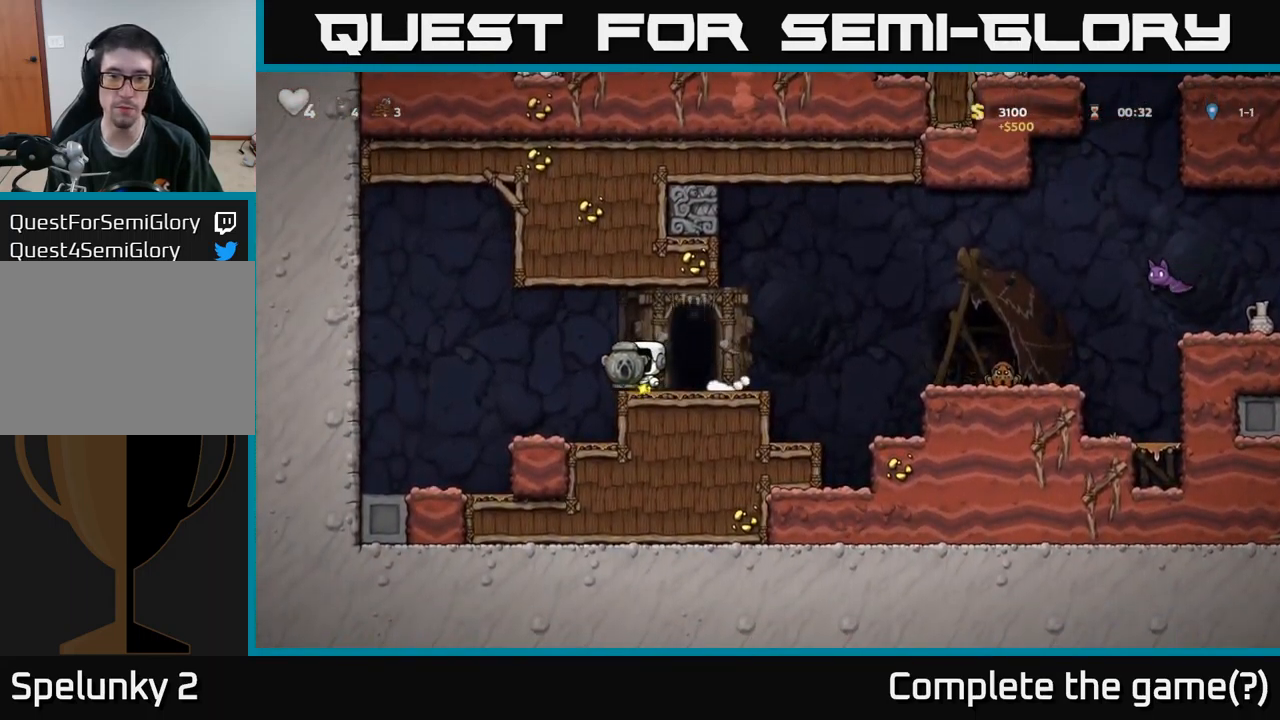
{"buttons": ["X", "DPAD_DOWN"], "left_stick": "center", "right_stick": "center", "events": [[133, "DPAD_RIGHT", "up"], [183, "DPAD_LEFT", "down"], [283, "DPAD_LEFT", "up"], [417, "DPAD_DOWN", "down"], [500, "X", "down"]]}